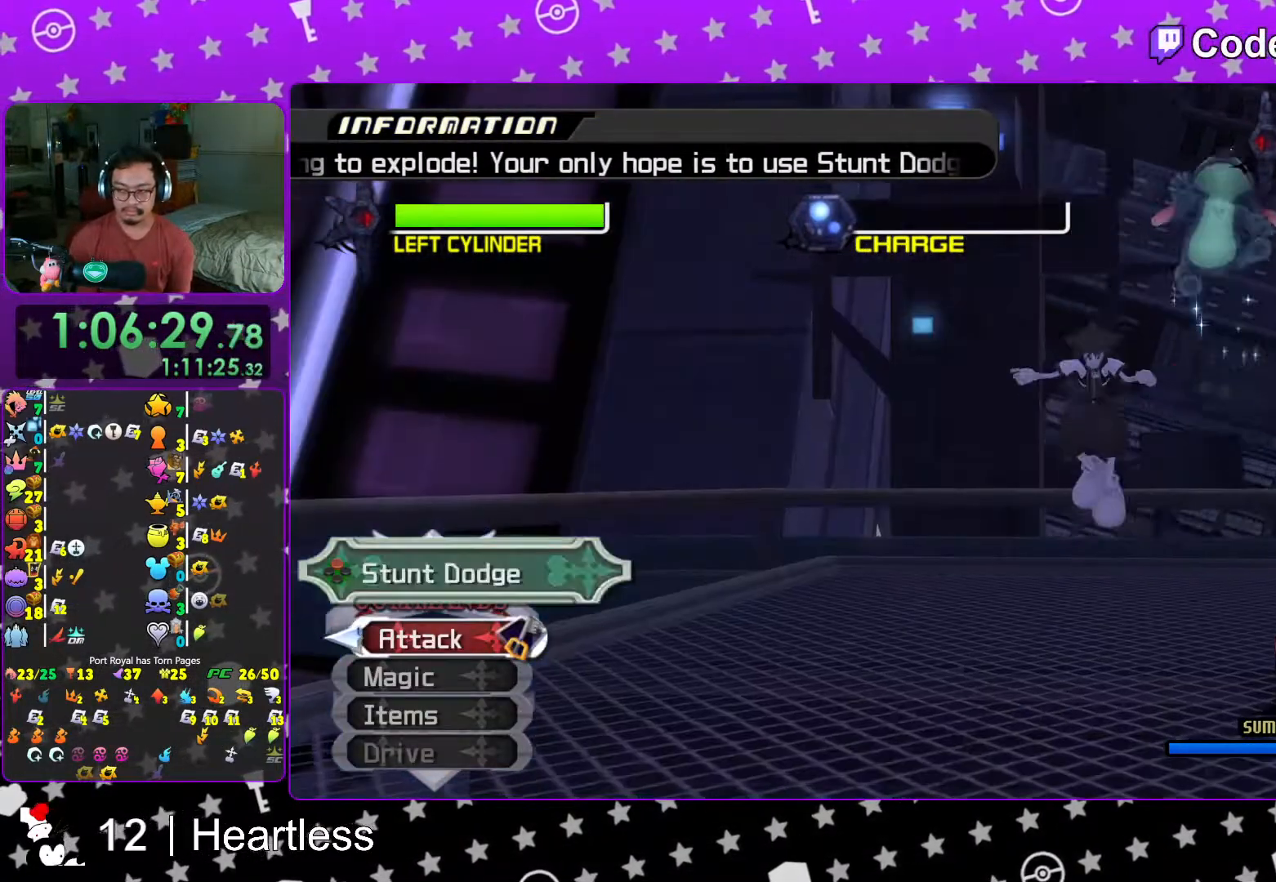
Gameplay with a controller (Nintendo layout); each line is a JSON object with the inputs held at the frame after it (dt_ms = milliseconds from this image to that frame). "events" lists button and stick changes between this image and that frame as [ms after this image, input, new state], when the widget could be followed in between. Not read: L3 R3.
{"dt_ms": 500, "buttons": ["L1"], "left_stick": "up-right", "right_stick": "left", "events": [[17, "right_stick", "down-left"], [67, "L1", "down"], [133, "L1", "up"], [133, "right_stick", "center"], [267, "L1", "down"], [267, "right_stick", "down-left"], [333, "L1", "up"], [367, "right_stick", "center"], [467, "L1", "down"], [483, "left_stick", "up-right"], [483, "right_stick", "left"]]}
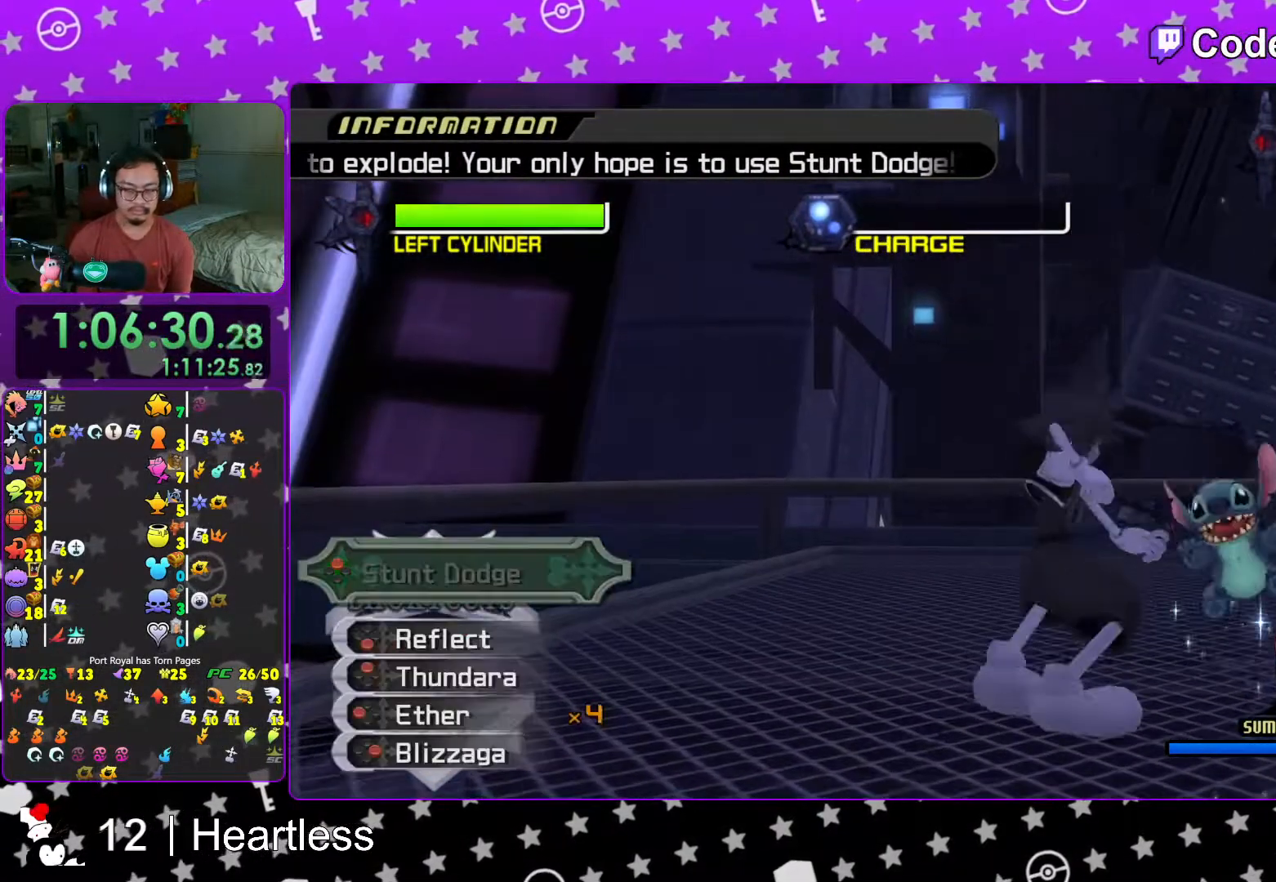
{"dt_ms": 500, "buttons": [], "left_stick": "up-right", "right_stick": "left", "events": [[67, "L1", "up"], [83, "right_stick", "center"], [167, "L1", "down"], [217, "right_stick", "left"], [267, "L1", "up"], [333, "right_stick", "center"], [383, "L1", "down"], [433, "L1", "up"], [467, "right_stick", "left"]]}
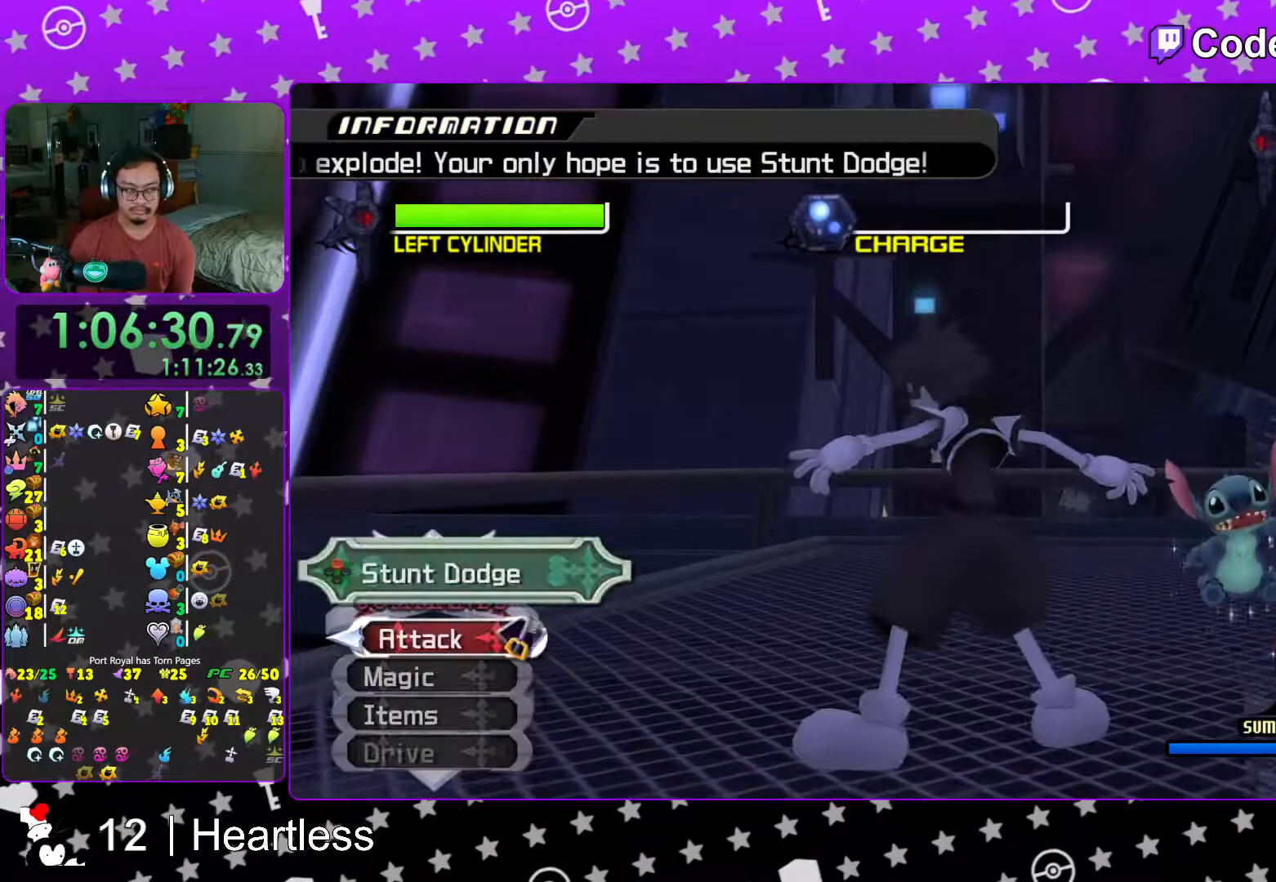
{"dt_ms": 500, "buttons": [], "left_stick": "up-right", "right_stick": "left", "events": [[67, "L1", "down"], [67, "right_stick", "center"], [167, "L1", "up"], [217, "right_stick", "left"]]}
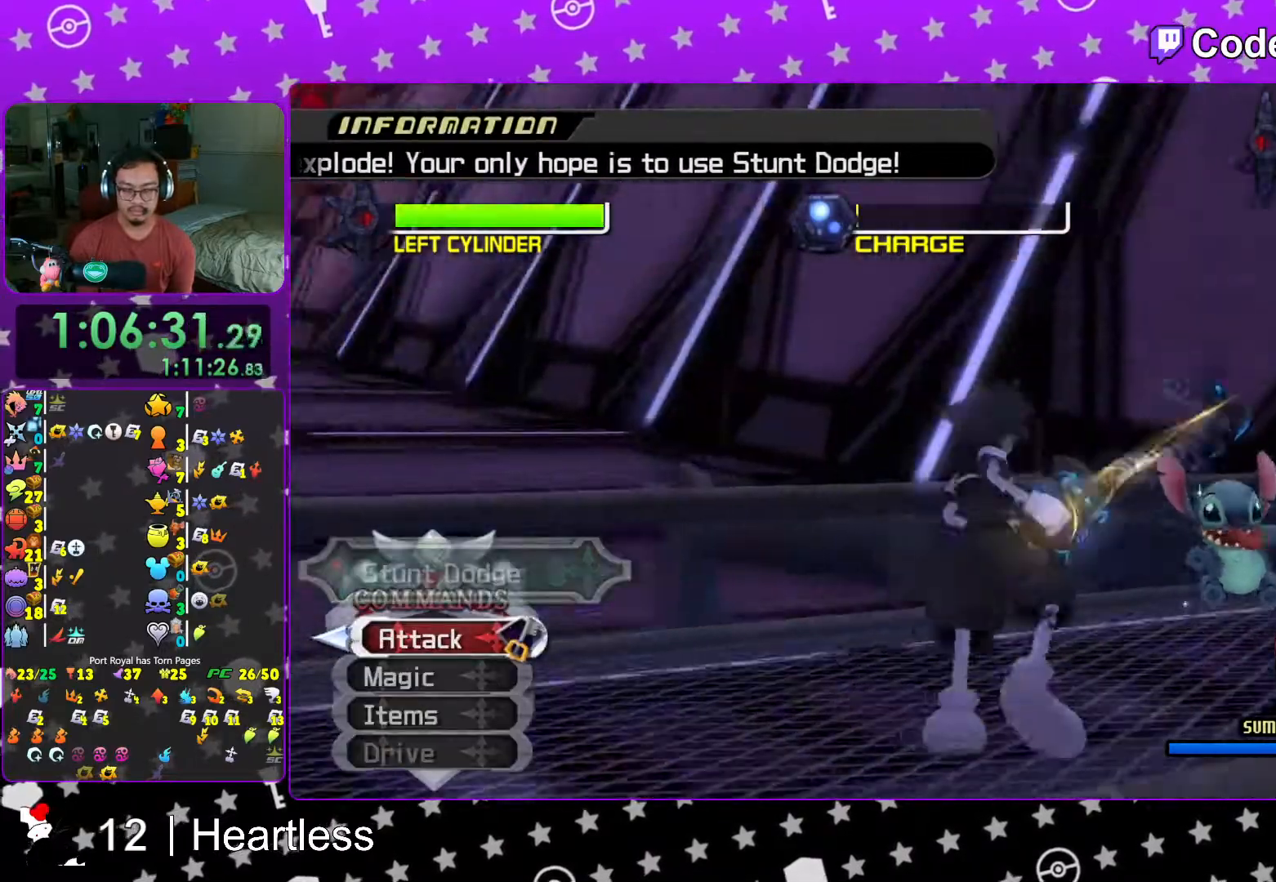
{"dt_ms": 500, "buttons": [], "left_stick": "up", "right_stick": "left", "events": [[67, "Y", "down"], [83, "right_stick", "center"], [167, "Y", "up"], [267, "Y", "down"], [383, "Y", "up"], [433, "left_stick", "up"], [433, "right_stick", "left"]]}
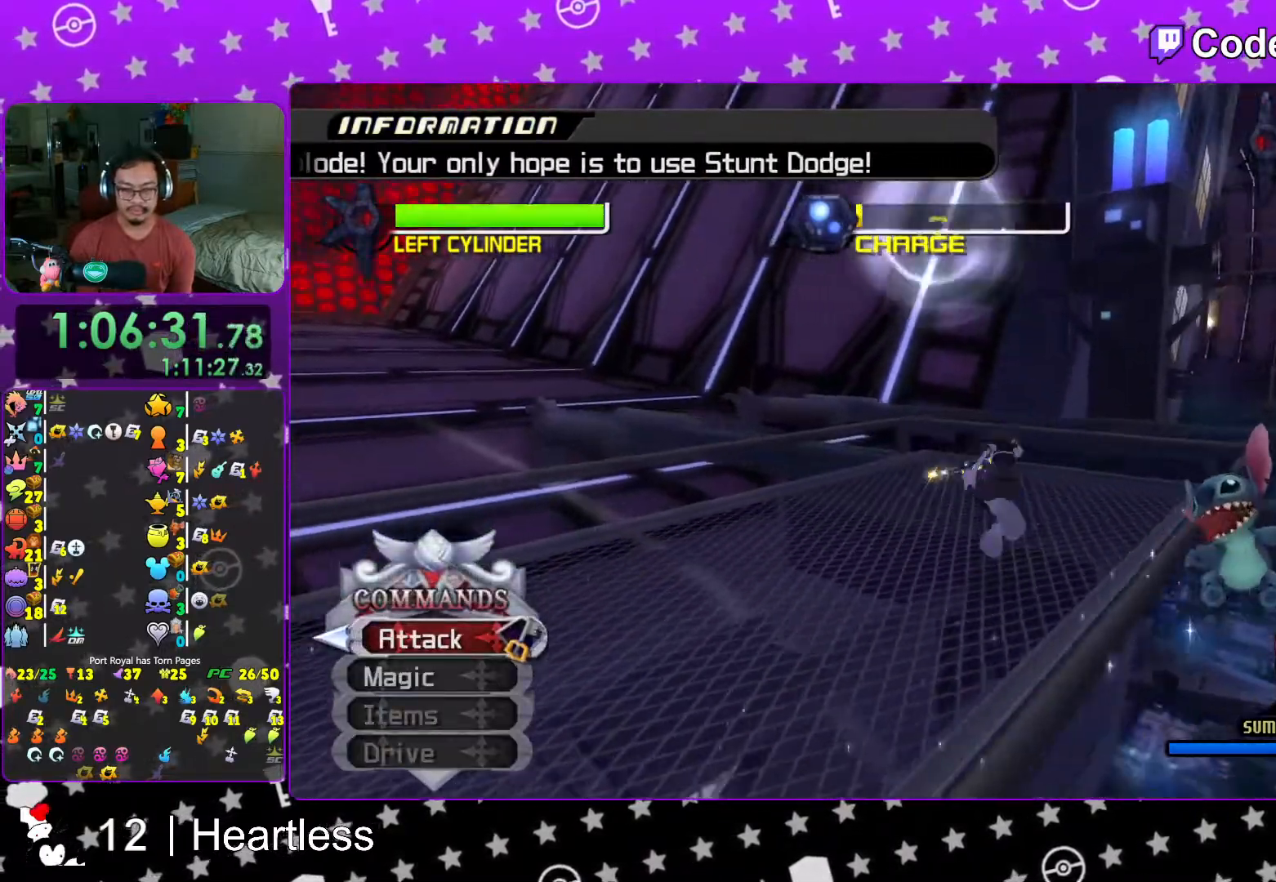
{"dt_ms": 500, "buttons": ["L1"], "left_stick": "up-left", "right_stick": "down-left", "events": [[83, "right_stick", "center"], [117, "L1", "down"], [117, "left_stick", "up-left"], [183, "right_stick", "down-left"]]}
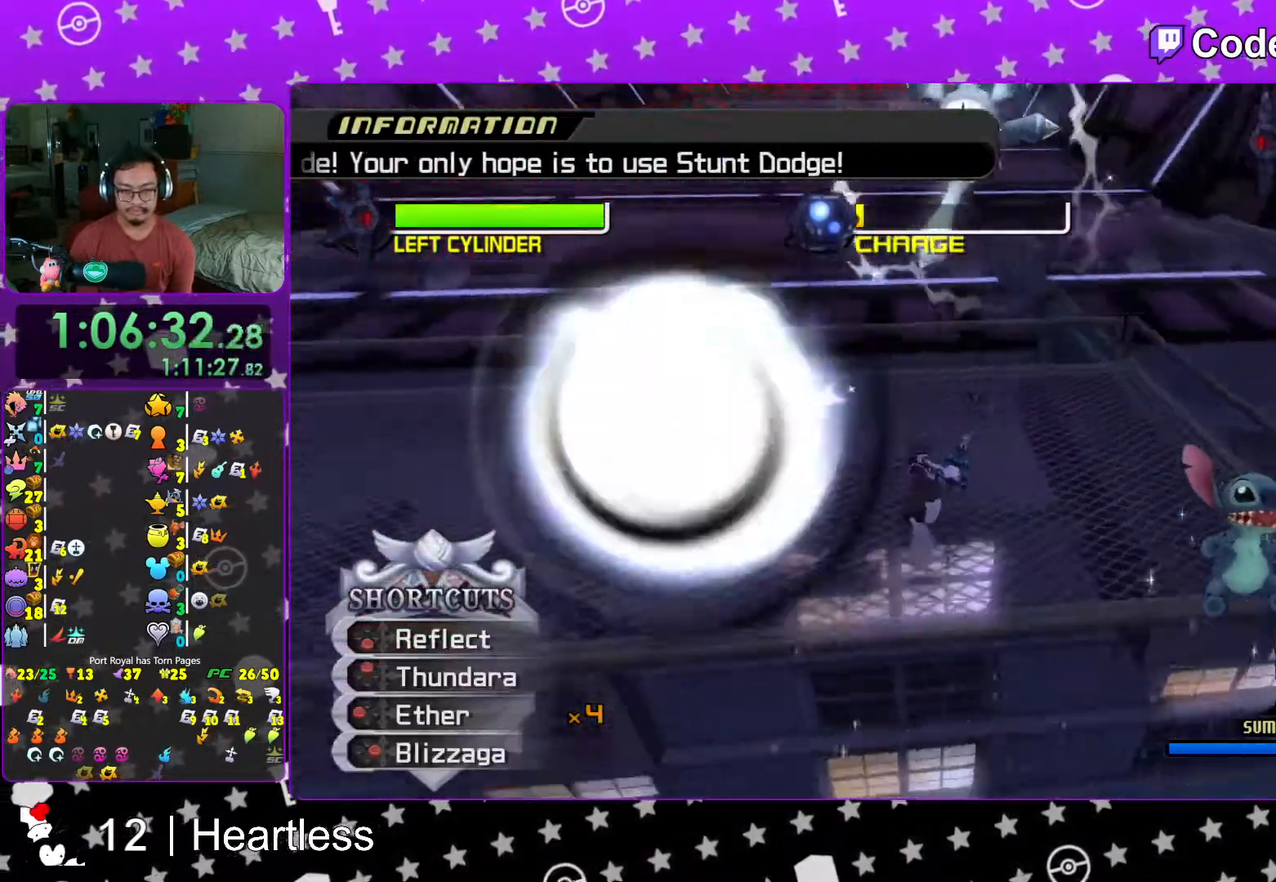
{"dt_ms": 500, "buttons": [], "left_stick": "center", "right_stick": "center", "events": [[183, "L1", "up"], [217, "left_stick", "left"], [317, "A", "down"], [317, "right_stick", "down"], [383, "left_stick", "center"], [433, "A", "up"], [433, "right_stick", "center"]]}
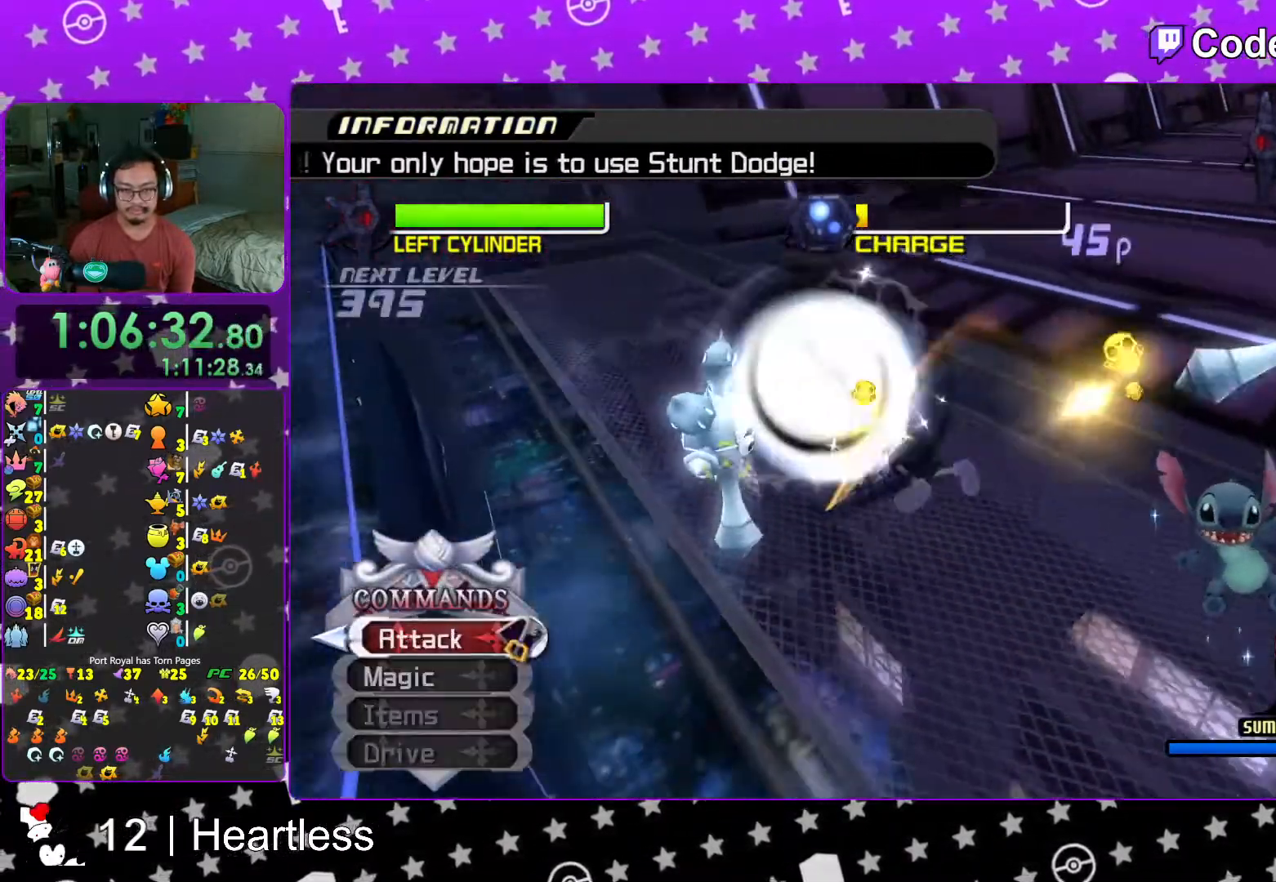
{"dt_ms": 1000, "buttons": [], "left_stick": "down-right", "right_stick": "center"}
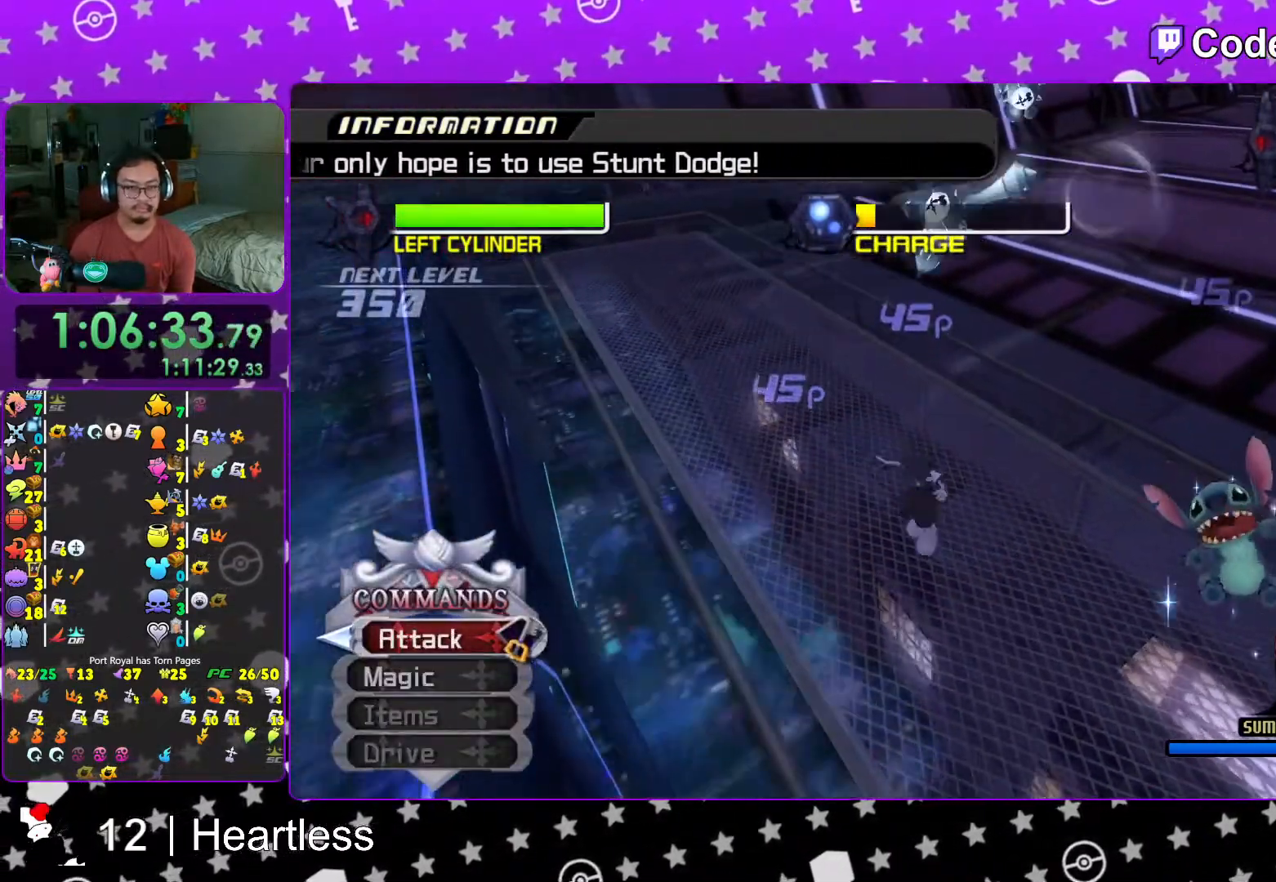
{"dt_ms": 1000, "buttons": ["X", "L1", "R1"], "left_stick": "down-right", "right_stick": "center"}
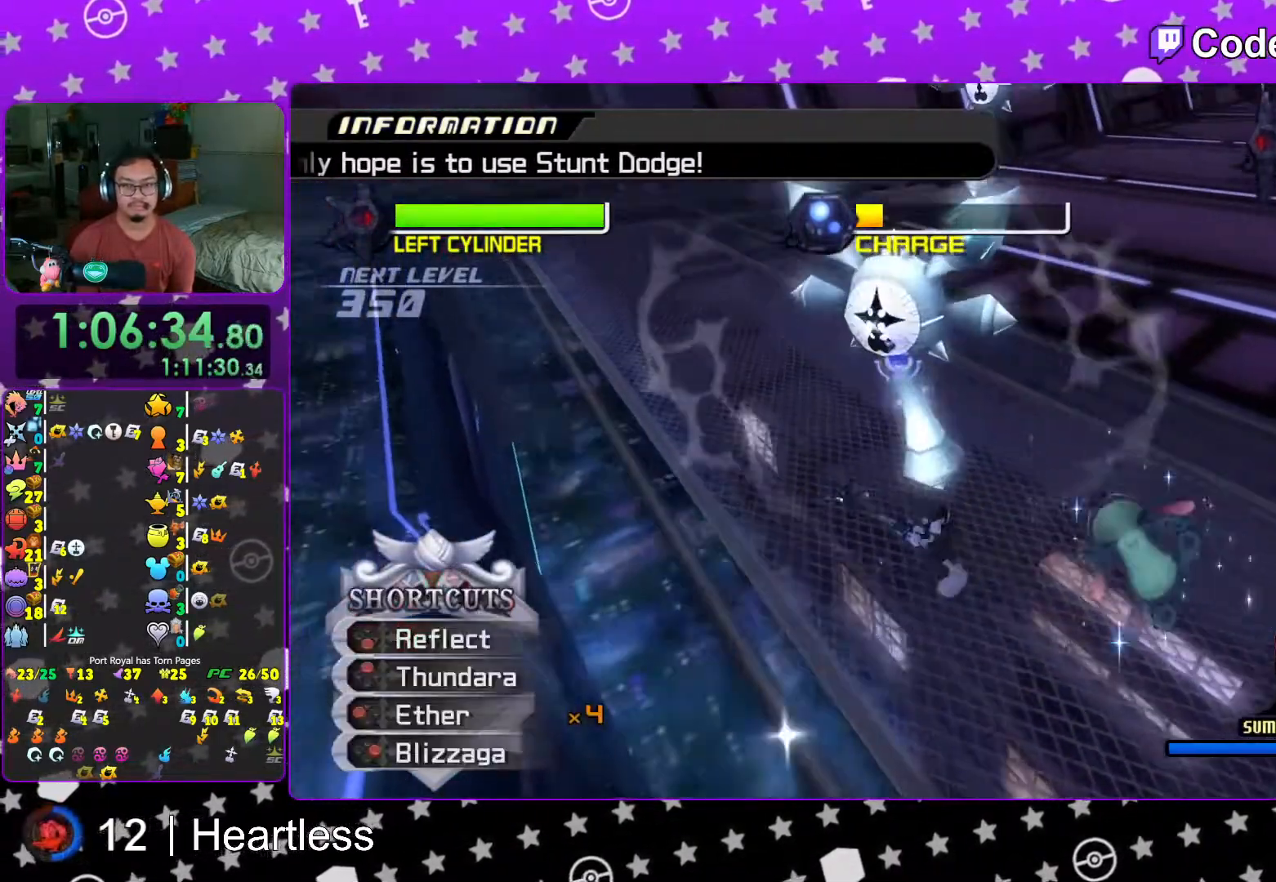
{"dt_ms": 500, "buttons": ["L1"], "left_stick": "down-right", "right_stick": "center", "events": [[17, "R1", "up"], [17, "X", "up"], [117, "X", "down"], [217, "X", "up"], [317, "X", "down"], [433, "X", "up"]]}
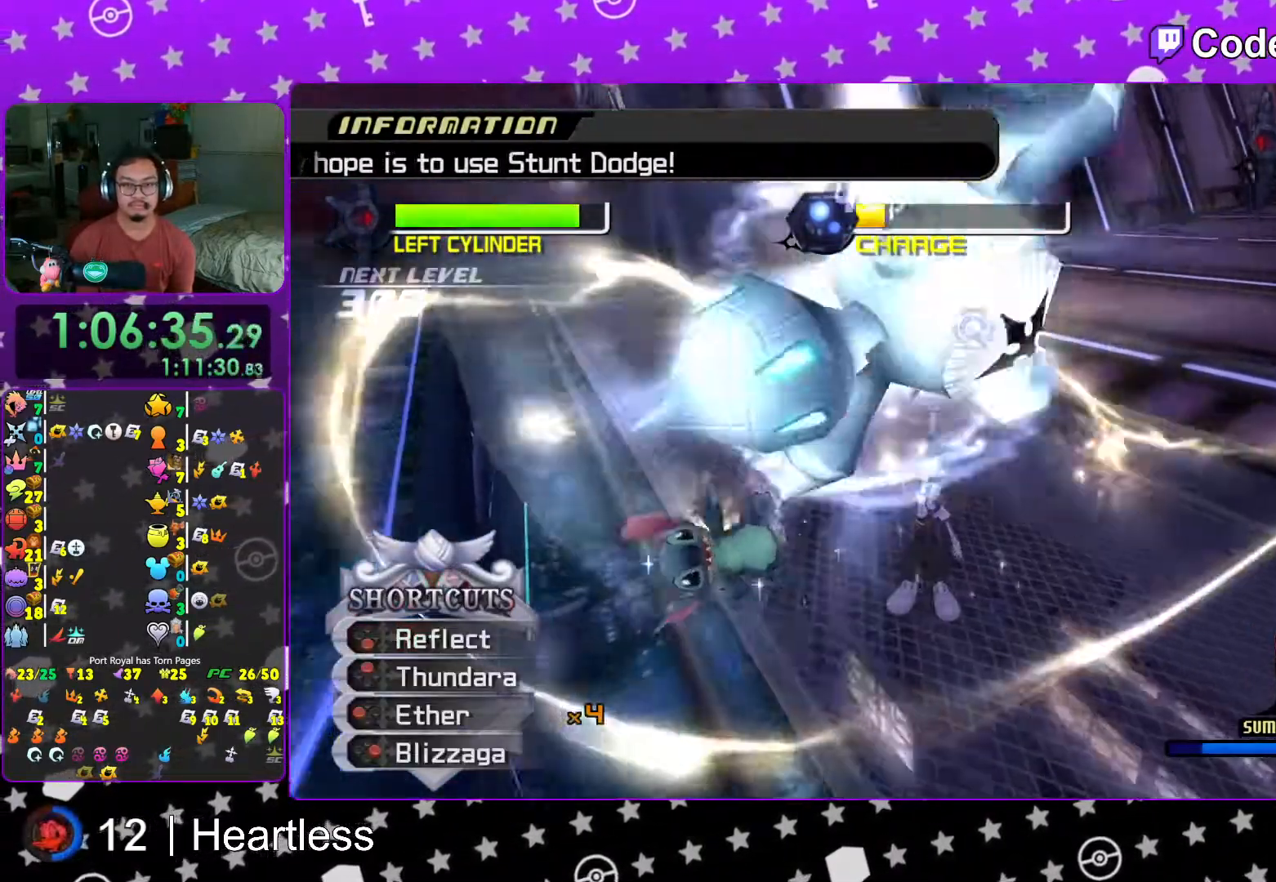
{"dt_ms": 500, "buttons": ["L1"], "left_stick": "down-right", "right_stick": "center", "events": [[117, "right_stick", "down-right"], [167, "right_stick", "right"], [267, "right_stick", "center"]]}
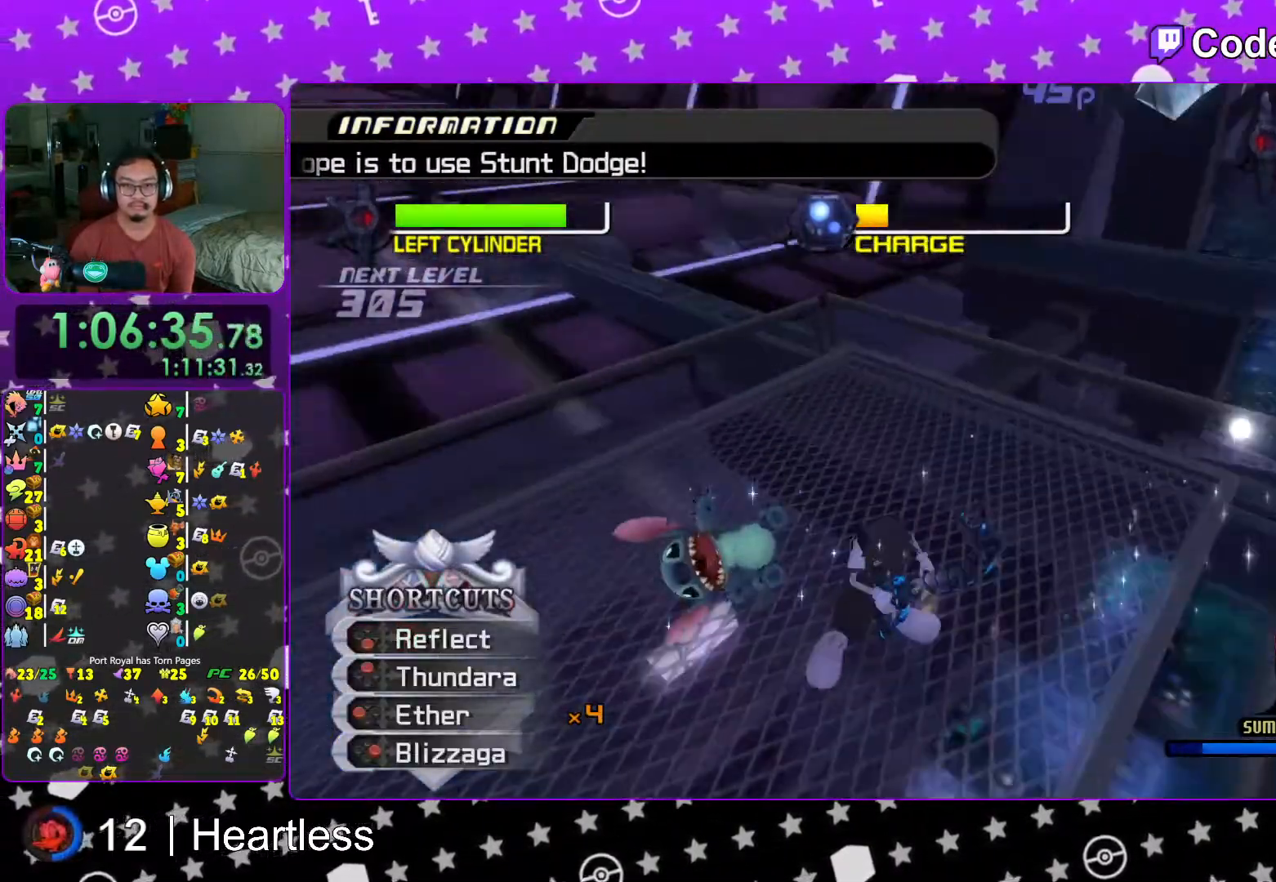
{"dt_ms": 500, "buttons": ["X", "L1"], "left_stick": "right", "right_stick": "center", "events": [[83, "right_stick", "down-left"], [167, "R1", "down"], [217, "X", "down"], [217, "left_stick", "right"], [217, "right_stick", "center"], [333, "R1", "up"], [333, "X", "up"], [383, "X", "down"]]}
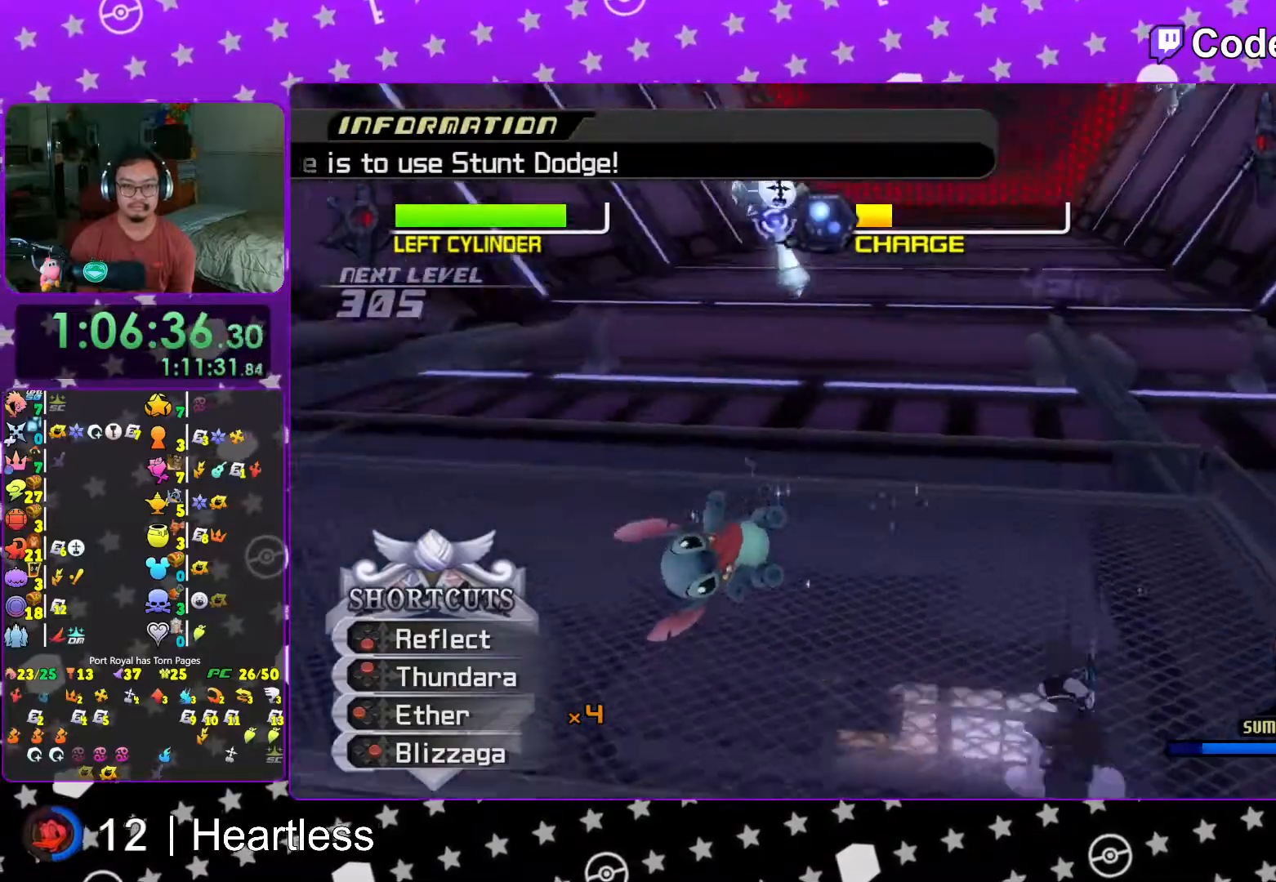
{"dt_ms": 500, "buttons": ["L1"], "left_stick": "center", "right_stick": "center", "events": [[17, "X", "up"], [83, "X", "down"], [233, "X", "up"], [267, "X", "down"], [383, "left_stick", "center"], [417, "X", "up"]]}
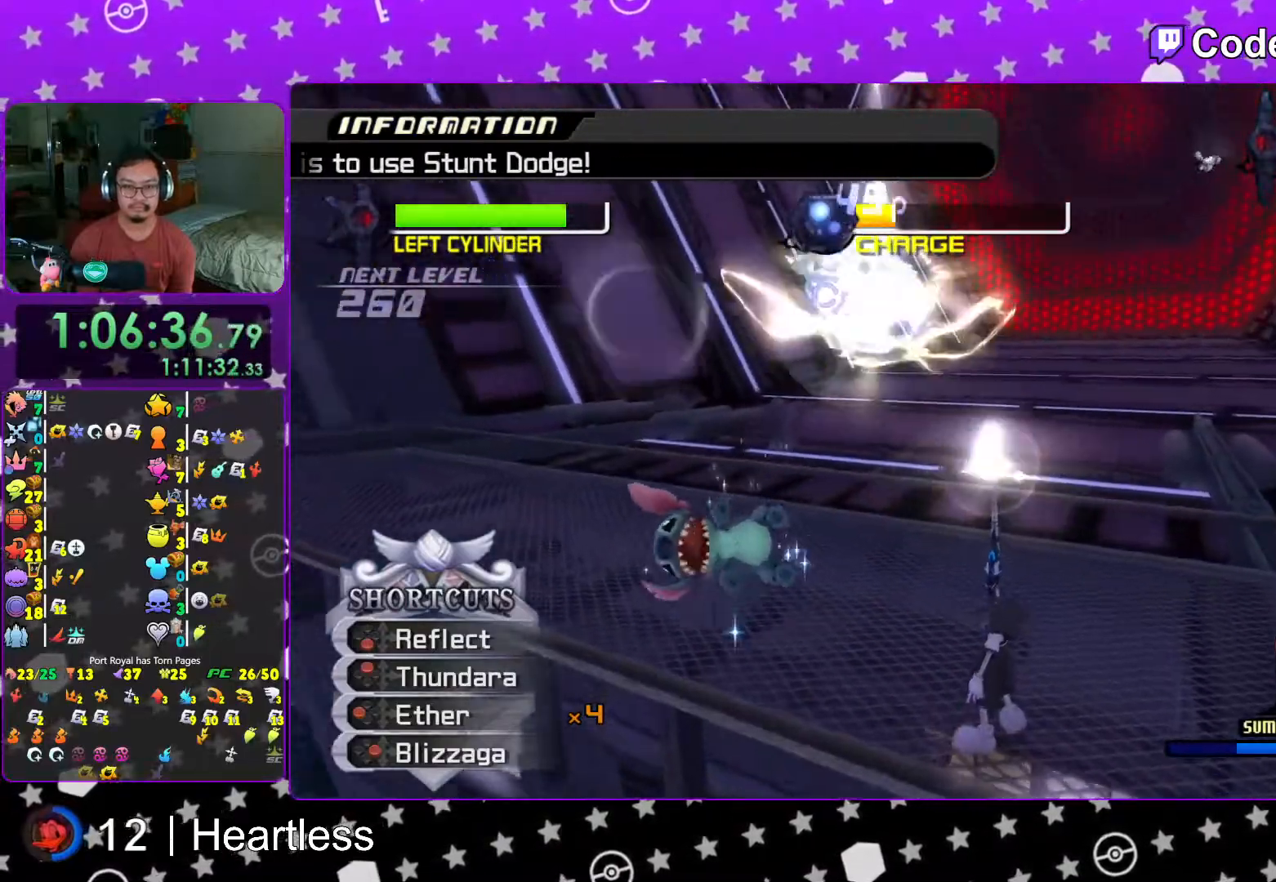
{"dt_ms": 500, "buttons": [], "left_stick": "down-right", "right_stick": "down-left", "events": [[17, "right_stick", "down"], [83, "L1", "up"], [117, "left_stick", "down-right"], [133, "right_stick", "center"], [217, "right_stick", "down"], [317, "L1", "down"], [333, "right_stick", "center"], [383, "L1", "up"], [467, "right_stick", "down-left"]]}
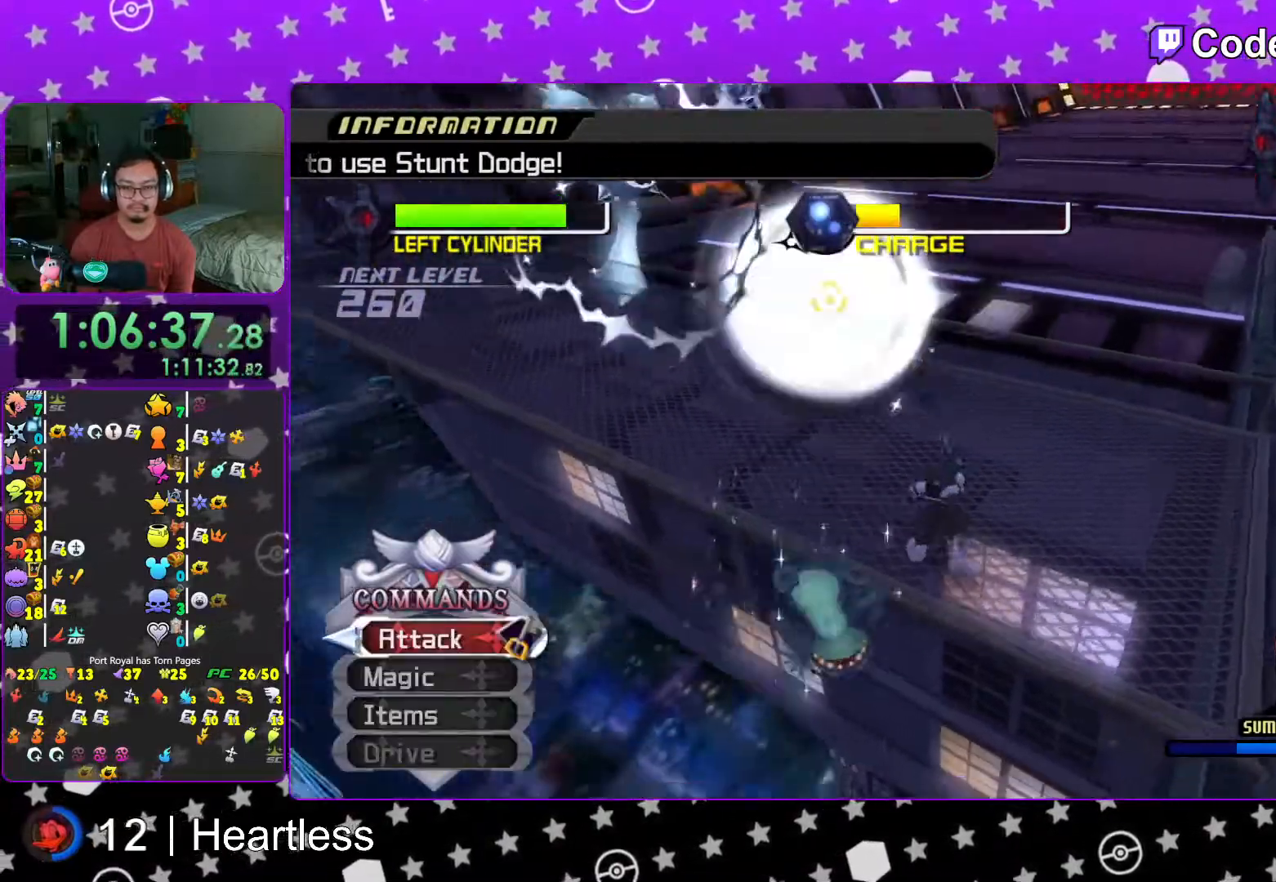
{"dt_ms": 500, "buttons": ["L1"], "left_stick": "down-right", "right_stick": "down-left", "events": [[33, "L1", "down"], [67, "right_stick", "center"], [217, "right_stick", "down-left"]]}
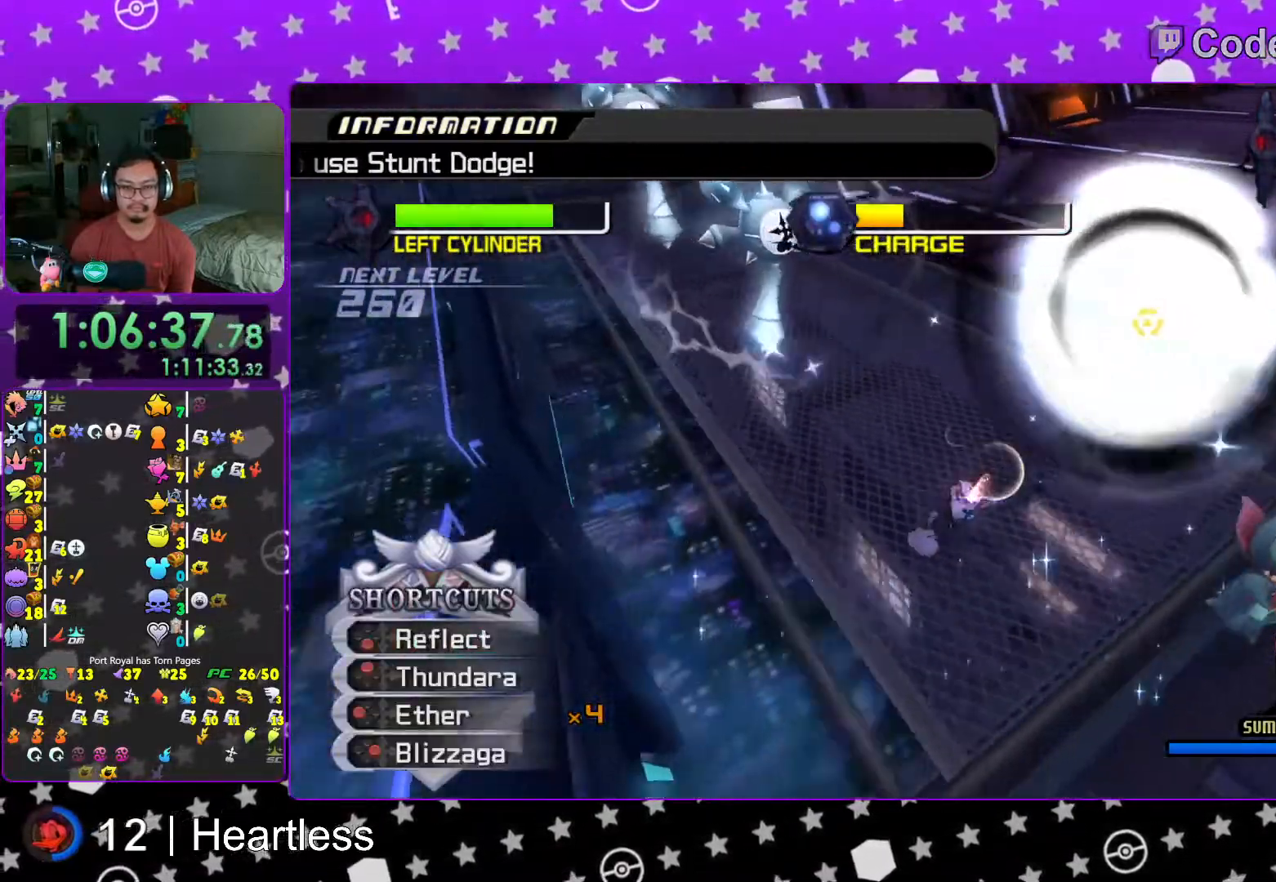
{"dt_ms": 500, "buttons": ["L1"], "left_stick": "up", "right_stick": "center", "events": [[17, "left_stick", "up"], [117, "R1", "down"], [117, "right_stick", "center"], [133, "X", "down"], [283, "R1", "up"], [283, "X", "up"], [333, "X", "down"], [467, "X", "up"]]}
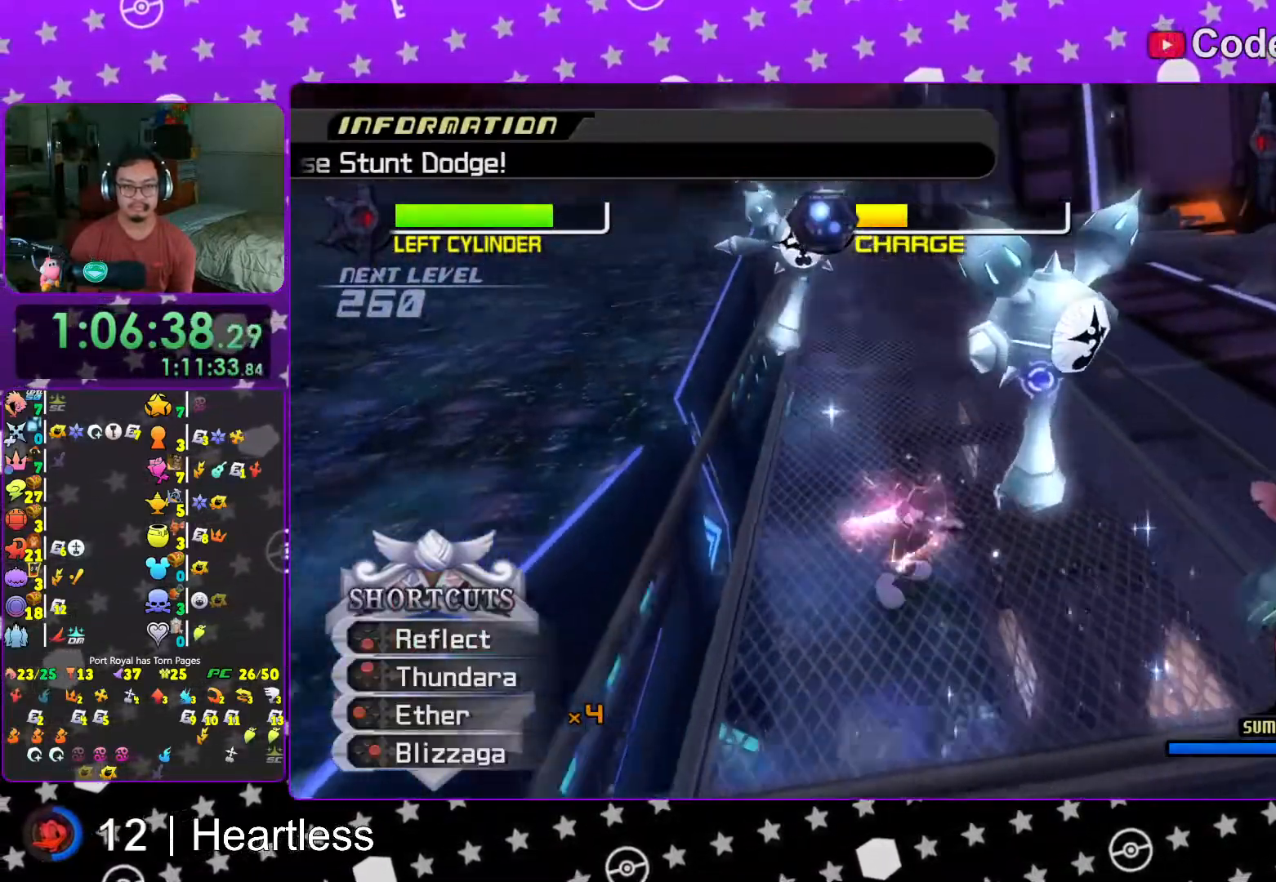
{"dt_ms": 500, "buttons": [], "left_stick": "down", "right_stick": "down", "events": [[83, "X", "down"], [233, "X", "up"], [283, "left_stick", "right"], [317, "L1", "up"], [333, "right_stick", "down"], [367, "left_stick", "down"]]}
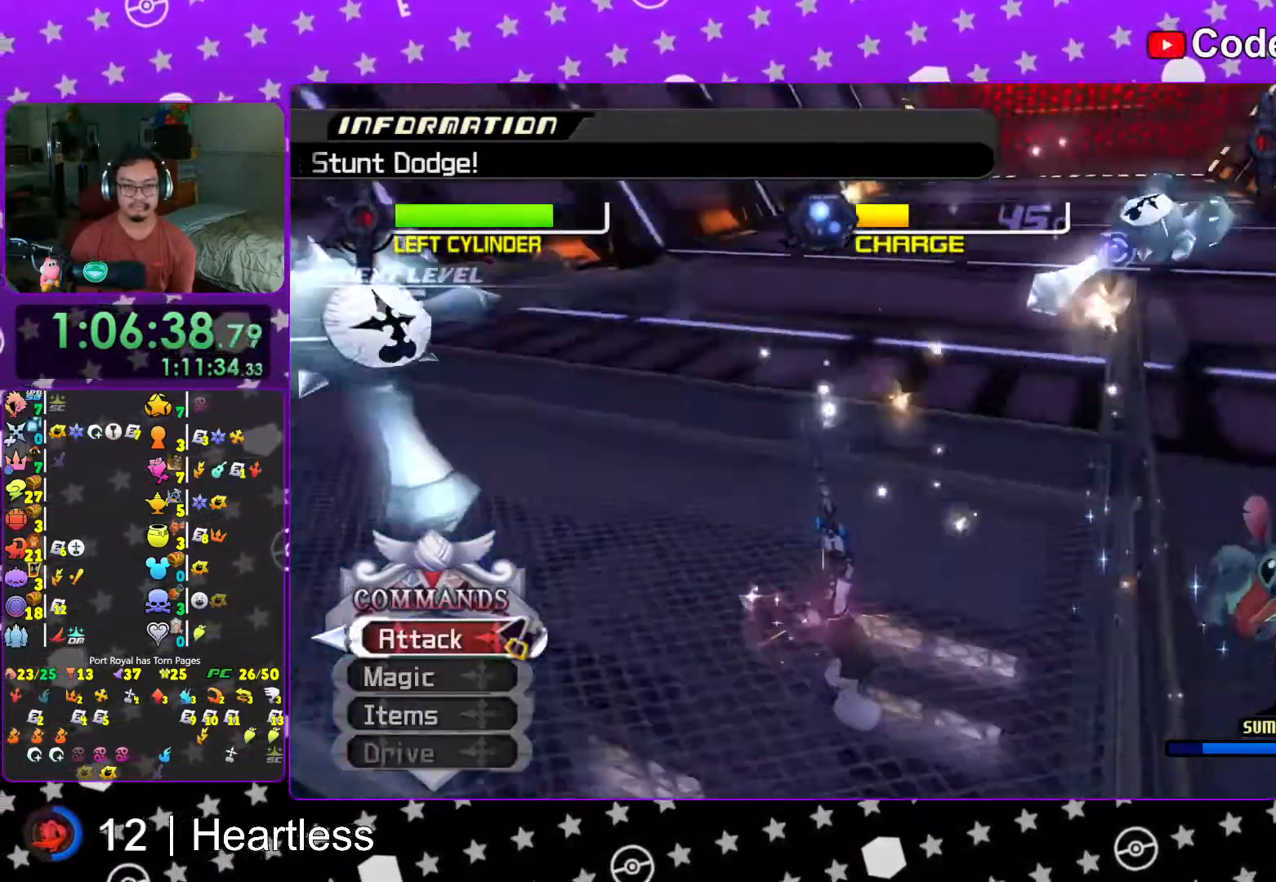
{"dt_ms": 500, "buttons": ["L1"], "left_stick": "left", "right_stick": "center", "events": [[17, "left_stick", "left"], [67, "left_stick", "up-left"], [133, "right_stick", "down-left"], [167, "L1", "down"], [267, "left_stick", "left"], [317, "R1", "down"], [317, "X", "down"], [333, "right_stick", "center"], [433, "R1", "up"], [433, "X", "up"]]}
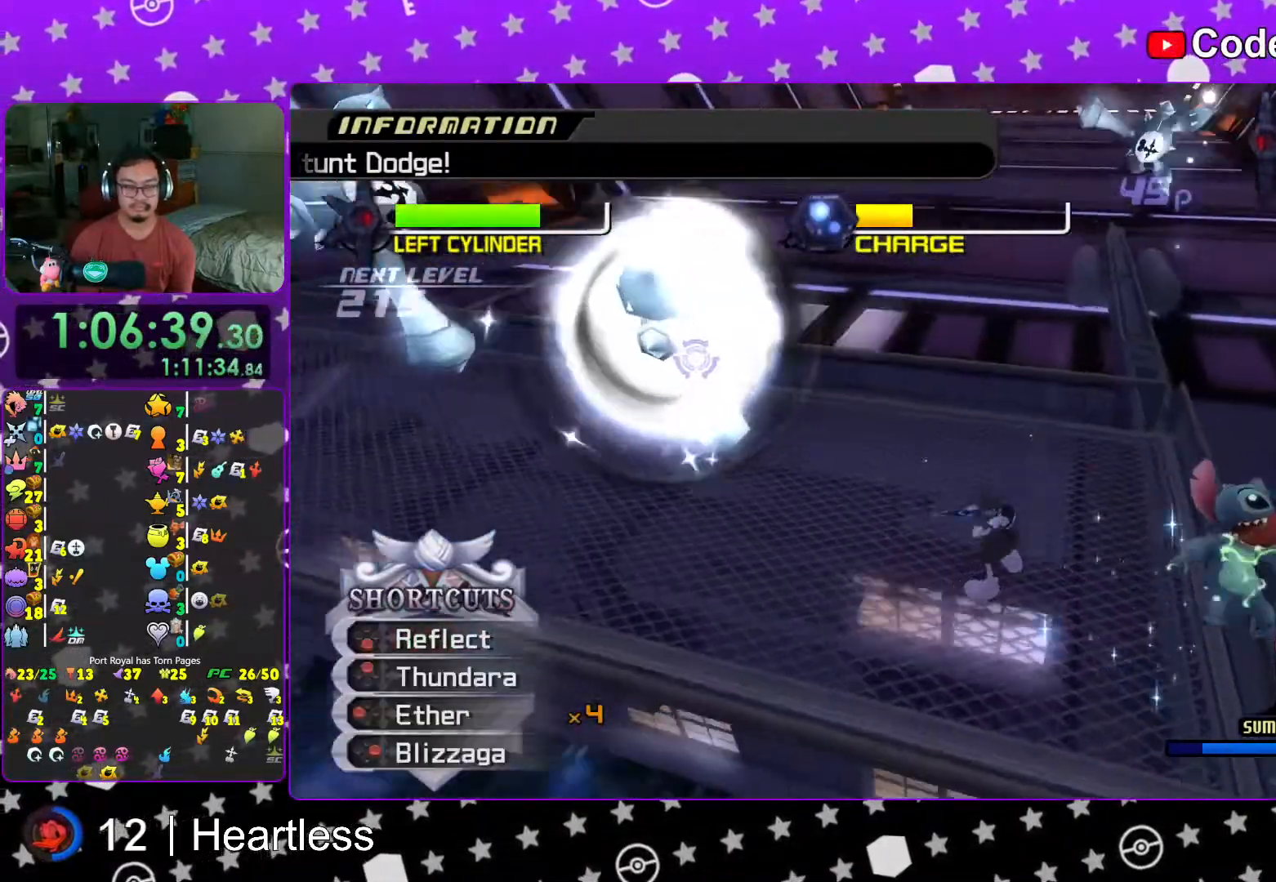
{"dt_ms": 500, "buttons": [], "left_stick": "center", "right_stick": "center", "events": [[17, "X", "down"], [117, "left_stick", "center"], [167, "X", "up"], [217, "X", "down"], [367, "X", "up"], [467, "L1", "up"]]}
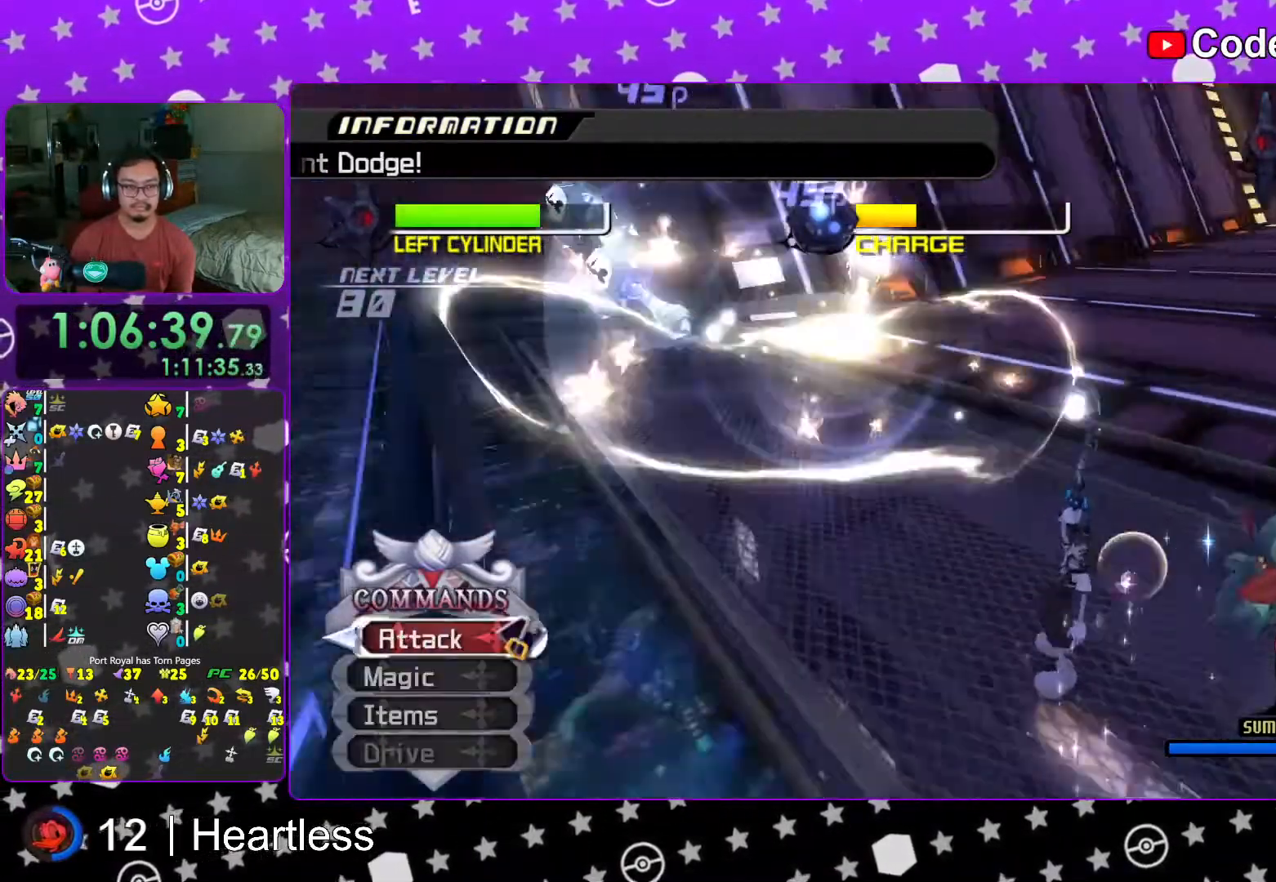
{"dt_ms": 500, "buttons": [], "left_stick": "down", "right_stick": "center", "events": [[83, "right_stick", "down-left"], [183, "right_stick", "center"], [317, "left_stick", "down"], [317, "right_stick", "down"], [433, "right_stick", "center"]]}
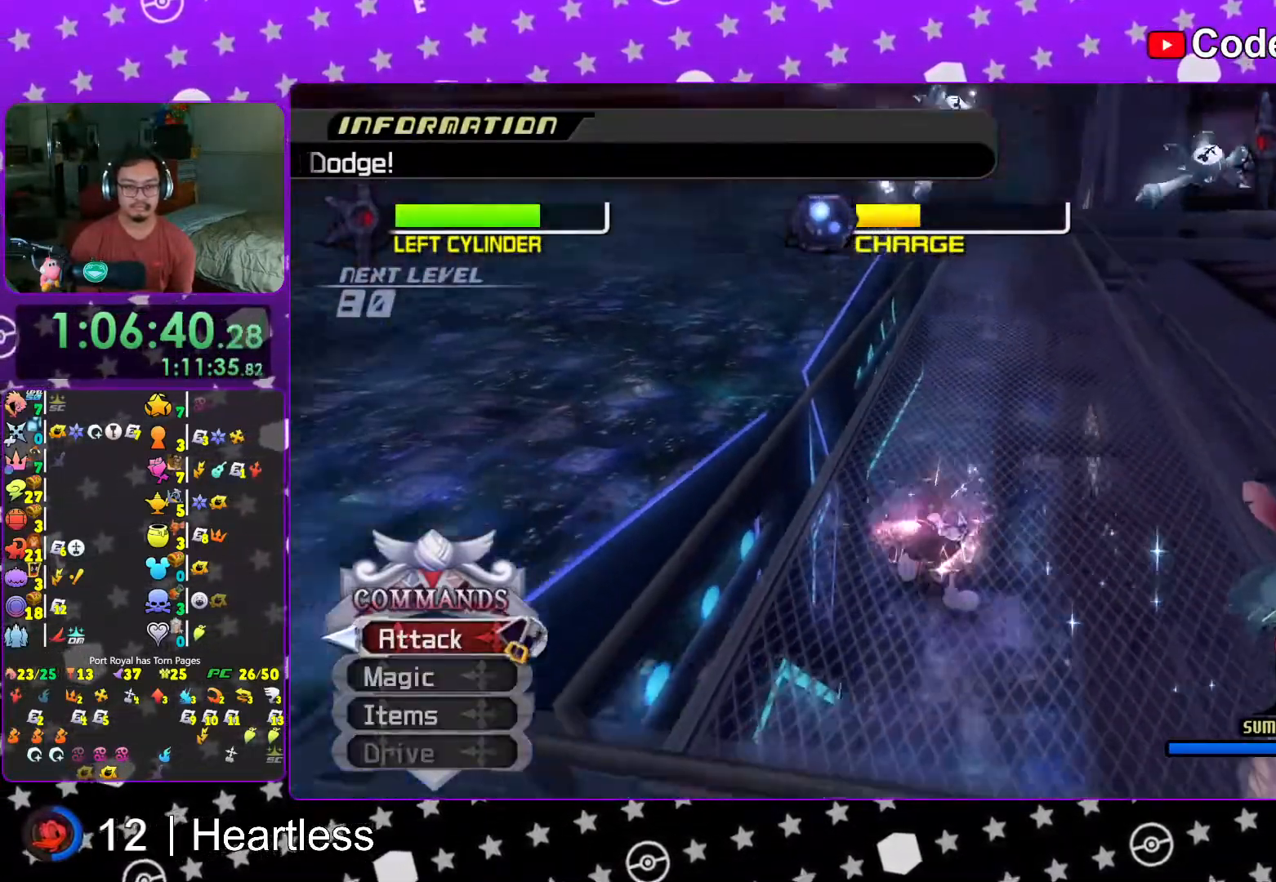
{"dt_ms": 500, "buttons": ["L1"], "left_stick": "down-left", "right_stick": "center", "events": [[33, "right_stick", "right"], [83, "L1", "down"], [133, "right_stick", "center"], [467, "left_stick", "down-left"]]}
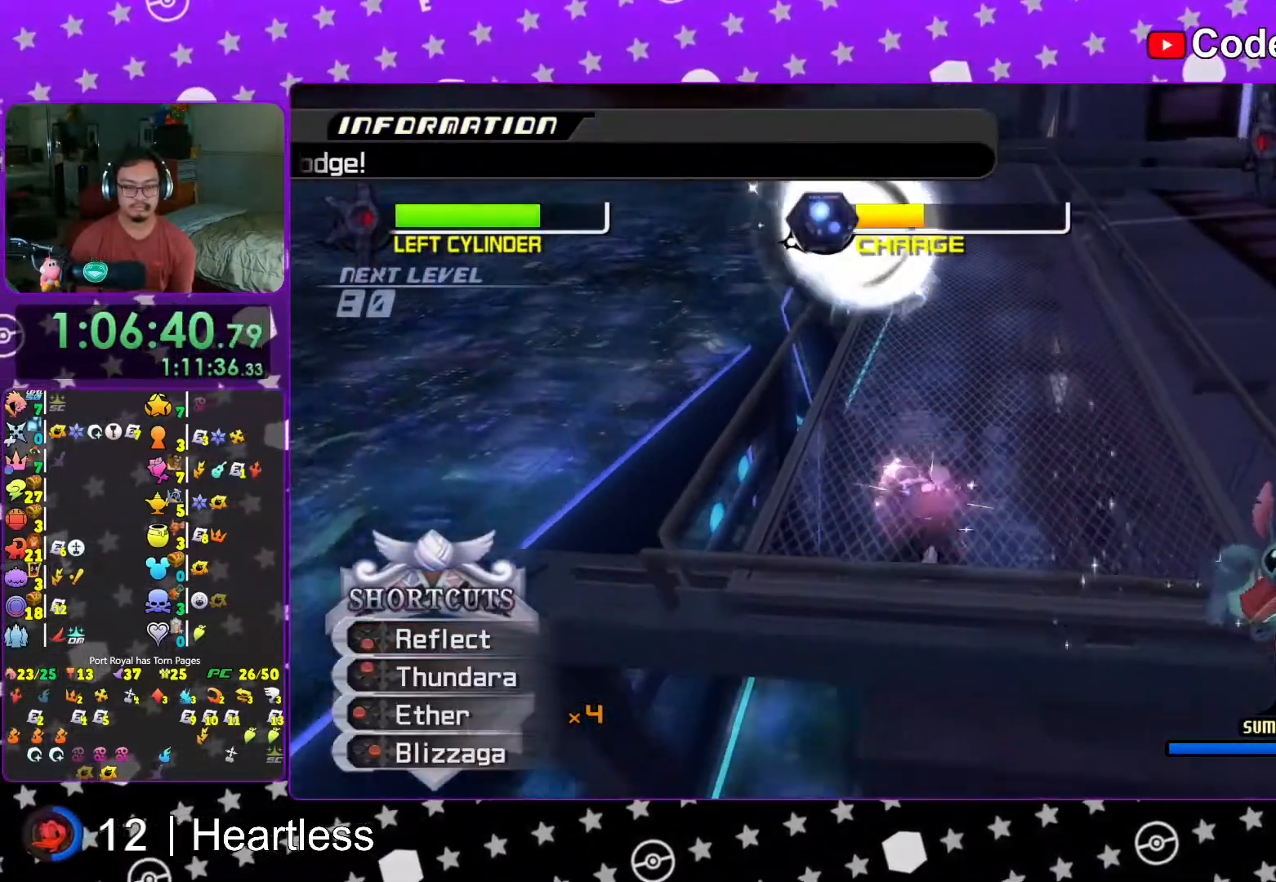
{"dt_ms": 500, "buttons": ["L1"], "left_stick": "down-left", "right_stick": "center", "events": [[17, "right_stick", "right"], [133, "right_stick", "center"], [283, "right_stick", "right"], [467, "right_stick", "center"]]}
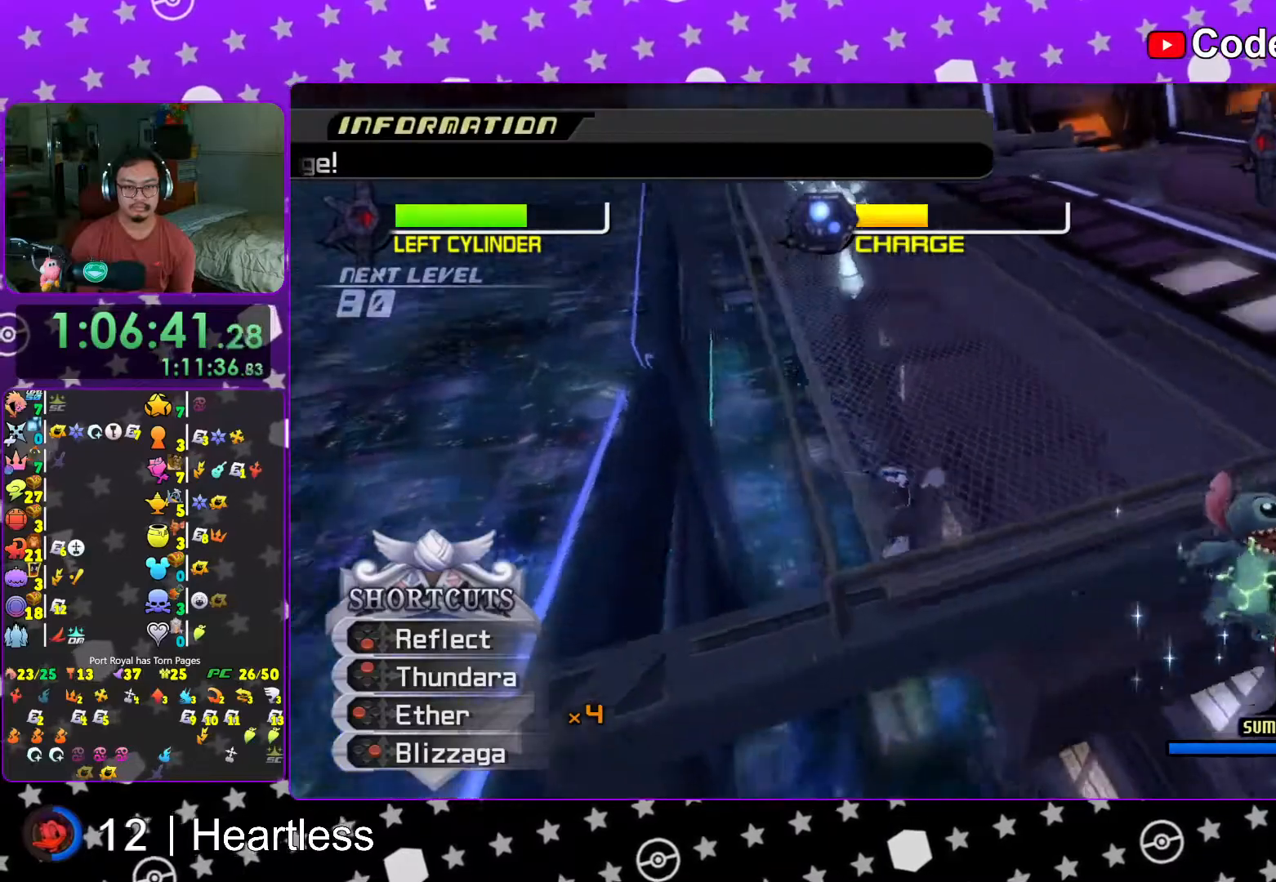
{"dt_ms": 500, "buttons": ["L1"], "left_stick": "center", "right_stick": "center", "events": [[133, "R1", "down"], [133, "X", "down"], [217, "left_stick", "down"], [283, "R1", "up"], [283, "X", "up"], [333, "X", "down"], [467, "X", "up"], [467, "left_stick", "center"]]}